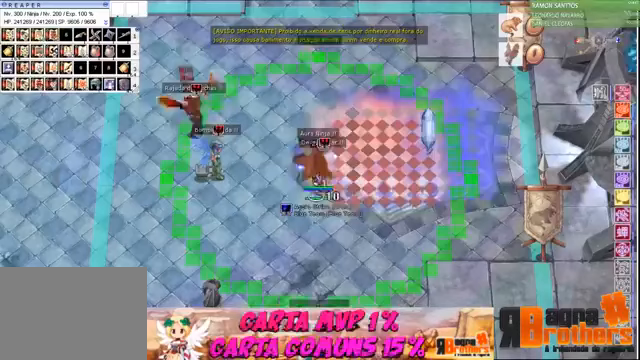
Gameplay with keyboard and mouse; each line is a JSON object with the keys and mouse buttons held at the frame after it. "events" lists presses ("down") and releases ("up") of "1", "2", "3", "4", "5", "a", "alt", "c", "caps_lock", "ctrl", "d", "e", "f", "f1", "f2", "f3", "f4", "f5", "g", "q", "r", "s", "shift", "space", "t", "tab", "v", "w", "x", "z", "mouse_left", "mouse_wheel" and "mouse_right" between this image and that frame as [ms after this image, input, new state], when the widget could be followed in between. "mouse_left", "mouse_wheel", "mouse_right" = the "left", "wheel", "right" buttons of the "mouse" list. No other keys are recorded. "wheel" means that the mouse wheel is clicked or scrolled. Not read: mouse_move.
{"keys": ["a", "s"], "mouse": [], "events": [[100, "a", "down"], [167, "a", "up"], [167, "s", "down"], [267, "a", "down"], [267, "s", "up"], [367, "a", "up"], [367, "s", "down"], [433, "s", "up"], [467, "a", "down"], [500, "s", "down"]]}
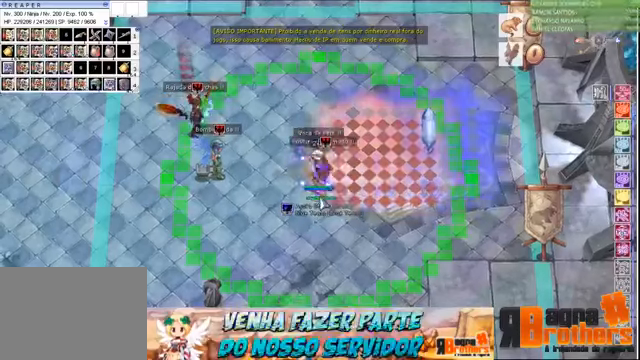
{"keys": ["e", "s"], "mouse": [], "events": [[67, "a", "up"], [100, "s", "up"], [167, "a", "down"], [200, "s", "down"], [267, "a", "up"], [300, "s", "up"], [367, "a", "down"], [400, "s", "down"], [467, "e", "down"], [500, "a", "up"]]}
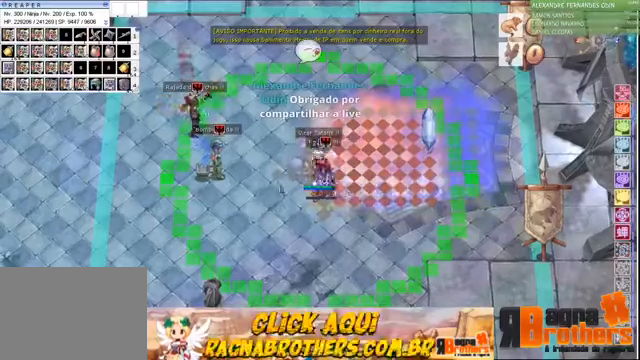
{"keys": ["a"], "mouse": [], "events": [[33, "s", "up"], [67, "a", "down"], [67, "e", "up"], [133, "a", "up"], [133, "s", "down"], [167, "e", "down"], [233, "s", "up"], [267, "a", "down"], [267, "e", "up"], [367, "s", "down"], [400, "a", "up"], [400, "e", "down"], [467, "s", "up"], [500, "a", "down"], [500, "e", "up"]]}
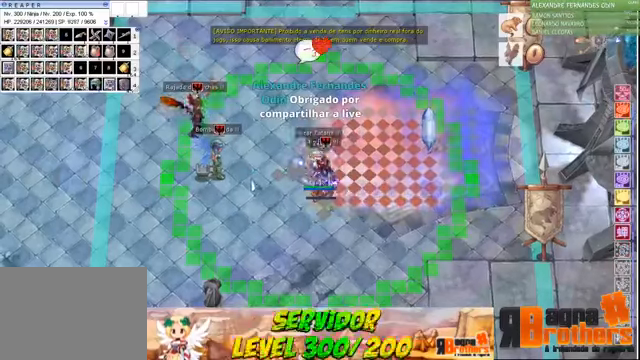
{"keys": ["a"], "mouse": [], "events": [[100, "a", "up"], [233, "a", "down"], [333, "a", "up"], [333, "s", "down"], [367, "s", "up"], [433, "a", "down"]]}
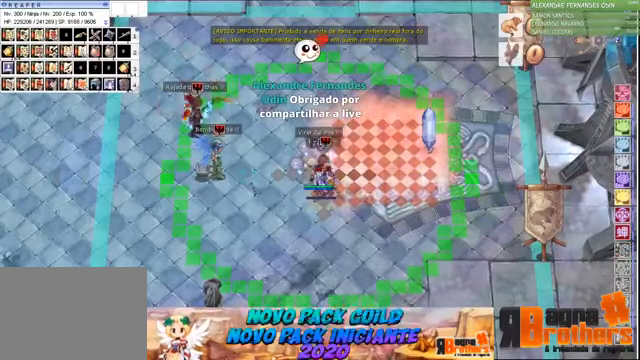
{"keys": [], "mouse": [], "events": [[67, "a", "up"], [200, "a", "down"], [300, "a", "up"]]}
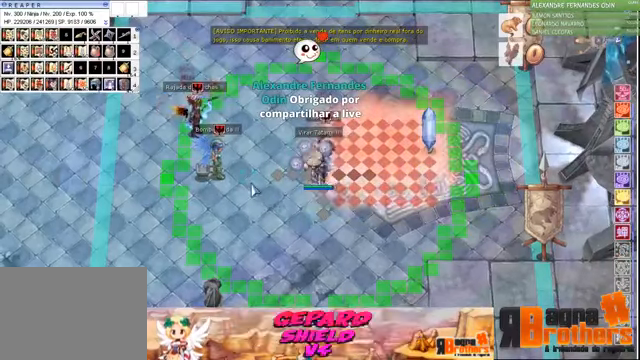
{"keys": ["a"], "mouse": [], "events": [[33, "a", "down"], [133, "a", "up"], [267, "a", "down"], [367, "s", "down"], [400, "a", "up"], [500, "a", "down"], [500, "s", "up"]]}
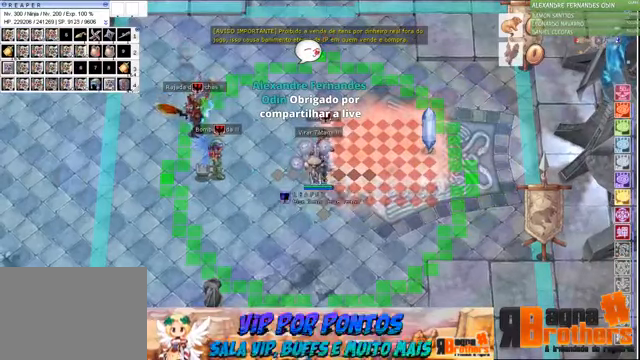
{"keys": ["a"], "mouse": [], "events": [[67, "s", "down"], [167, "a", "up"], [167, "s", "up"], [233, "a", "down"], [267, "a", "up"], [267, "s", "down"], [333, "s", "up"], [433, "a", "down"], [433, "s", "down"], [467, "a", "up"], [500, "a", "down"], [500, "s", "up"]]}
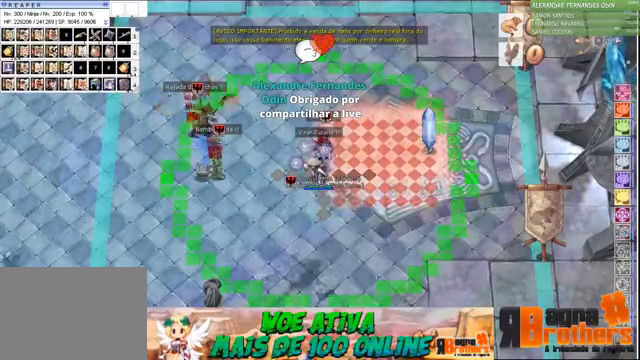
{"keys": [], "mouse": [], "events": [[67, "a", "up"], [100, "s", "down"], [167, "a", "down"], [167, "s", "up"], [267, "a", "up"], [267, "s", "down"], [367, "a", "down"], [367, "s", "up"], [467, "s", "down"], [500, "a", "up"], [500, "s", "up"]]}
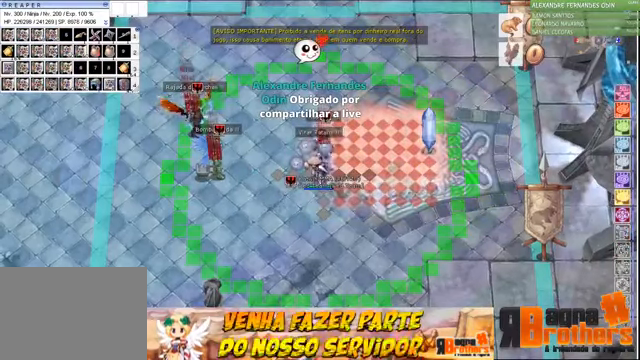
{"keys": ["a", "s"], "mouse": [], "events": [[33, "a", "down"], [67, "s", "down"], [133, "a", "up"], [167, "a", "down"], [167, "s", "up"], [267, "a", "up"], [267, "s", "down"], [367, "a", "down"], [367, "s", "up"], [467, "a", "up"], [467, "s", "down"], [500, "a", "down"]]}
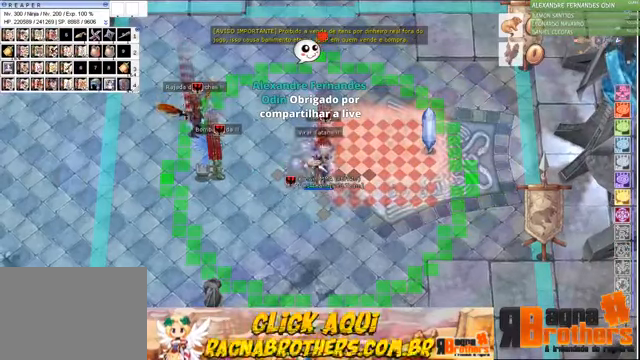
{"keys": ["a"], "mouse": [], "events": [[67, "s", "up"], [100, "a", "up"], [100, "s", "down"], [200, "a", "down"], [200, "s", "up"], [233, "a", "up"], [233, "s", "down"], [333, "a", "down"], [367, "s", "up"], [433, "a", "up"], [433, "s", "down"], [500, "a", "down"], [500, "s", "up"]]}
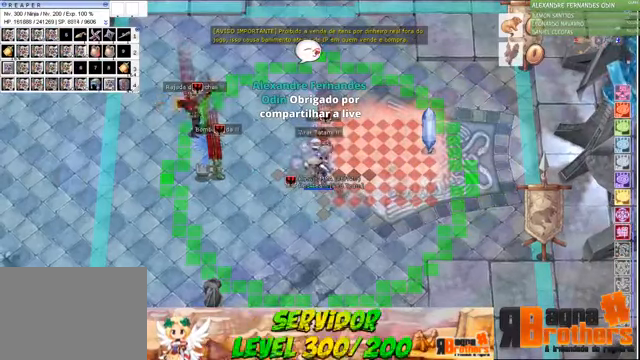
{"keys": ["s"], "mouse": [], "events": [[67, "a", "up"], [67, "s", "down"], [167, "a", "down"], [200, "s", "up"], [267, "a", "up"], [267, "s", "down"], [366, "a", "down"], [366, "s", "up"], [466, "a", "up"], [466, "s", "down"]]}
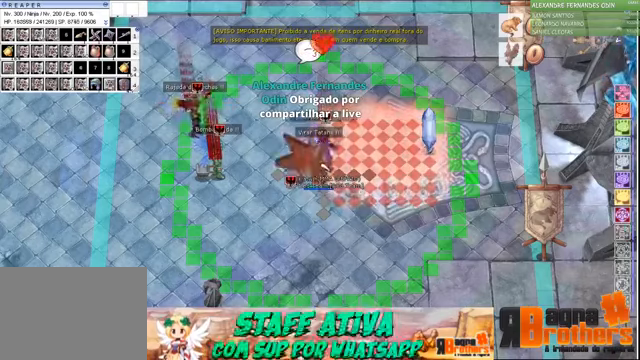
{"keys": ["s"], "mouse": [], "events": [[33, "a", "down"], [33, "s", "up"], [133, "a", "up"], [133, "s", "down"], [166, "a", "down"], [233, "s", "up"], [266, "s", "down"], [300, "a", "up"], [400, "a", "down"], [400, "s", "up"], [466, "a", "up"], [466, "s", "down"]]}
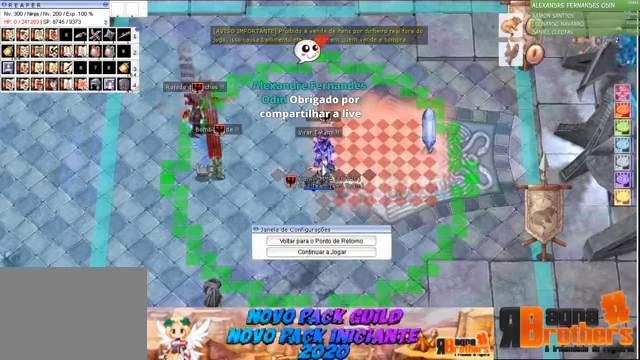
{"keys": [], "mouse": [], "events": [[66, "a", "down"], [200, "a", "up"], [266, "s", "up"]]}
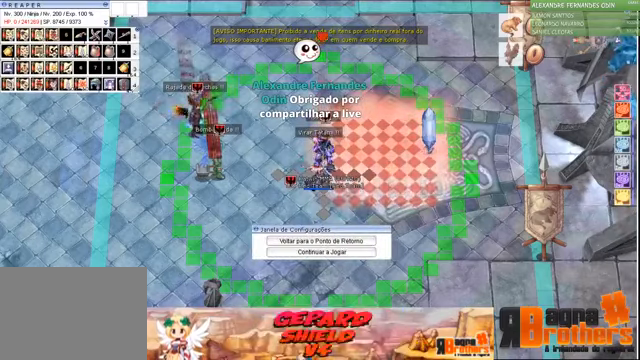
{"keys": [], "mouse": [], "events": []}
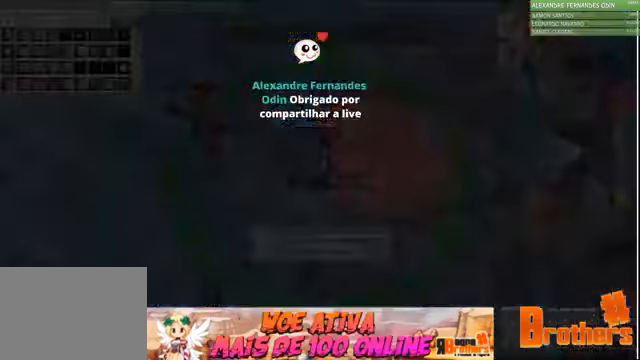
{"keys": [], "mouse": [], "events": []}
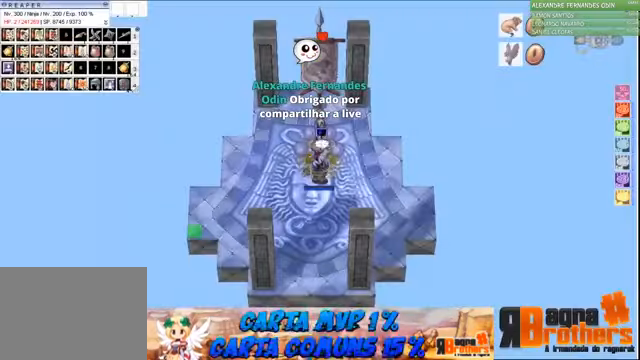
{"keys": [], "mouse": [], "events": []}
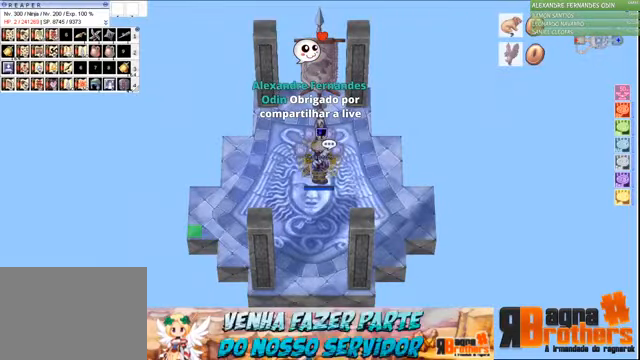
{"keys": [], "mouse": [], "events": []}
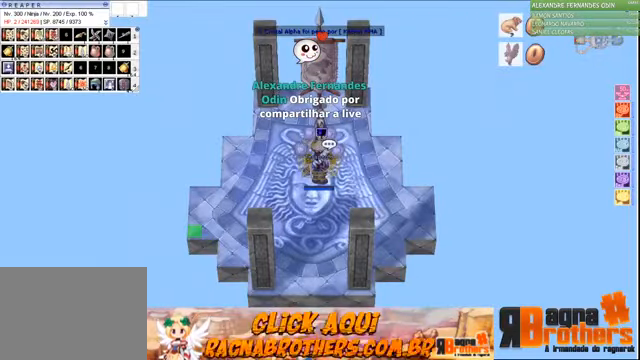
{"keys": [], "mouse": [], "events": []}
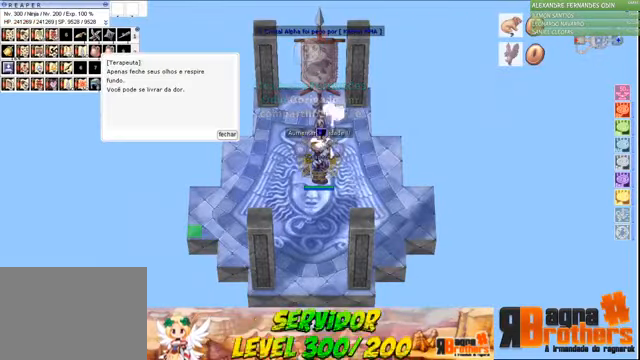
{"keys": [], "mouse": [], "events": []}
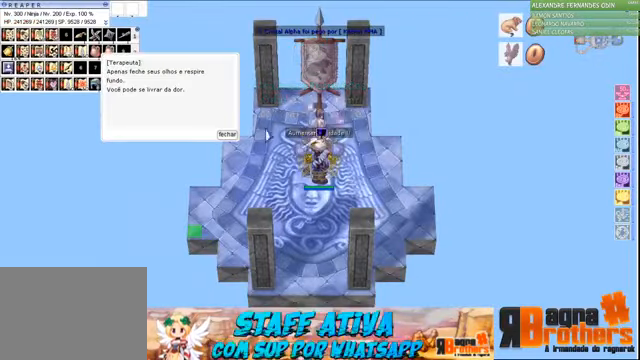
{"keys": [], "mouse": [], "events": []}
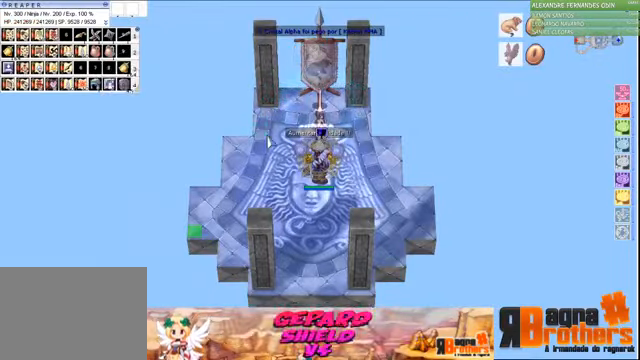
{"keys": ["alt", "e"], "mouse": [], "events": [[300, "alt", "down"], [366, "e", "down"]]}
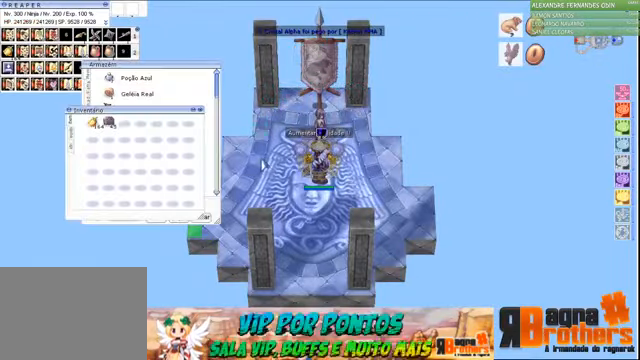
{"keys": [], "mouse": [], "events": [[66, "e", "up"], [334, "e", "down"], [467, "alt", "up"], [467, "e", "up"]]}
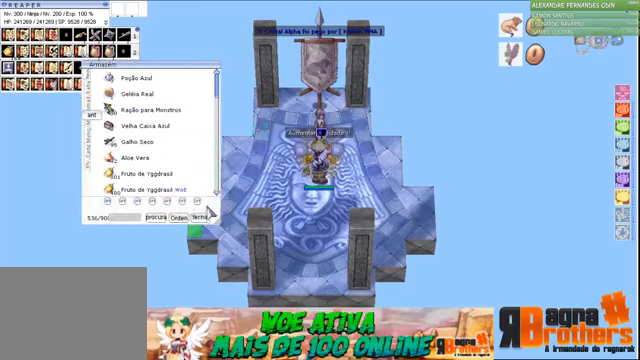
{"keys": [], "mouse": [], "events": []}
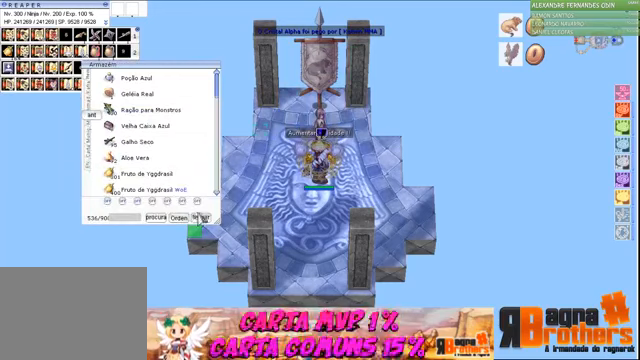
{"keys": [], "mouse": [], "events": []}
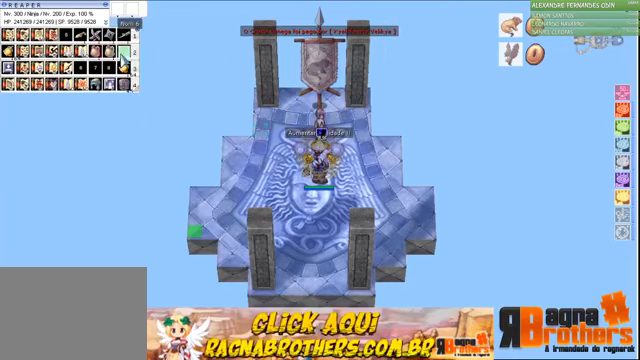
{"keys": [], "mouse": [], "events": []}
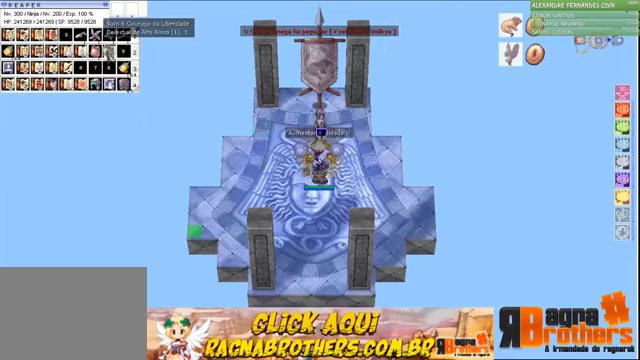
{"keys": ["f3"], "mouse": [], "events": [[300, "f1", "down"], [367, "f2", "down"], [467, "f1", "up"], [467, "f3", "down"], [500, "f2", "up"]]}
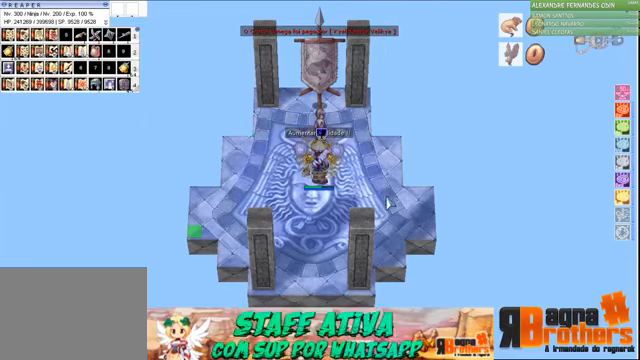
{"keys": [], "mouse": []}
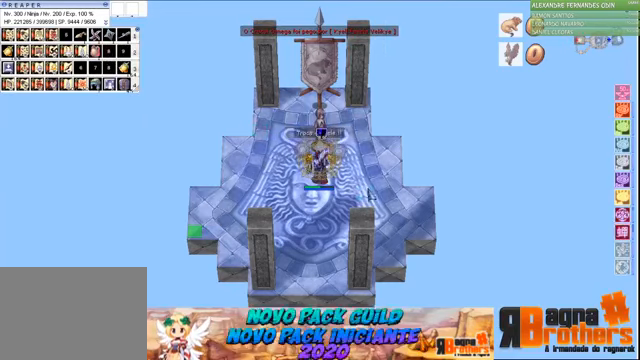
{"keys": [], "mouse": [], "events": [[67, "alt", "down"], [67, "tab", "down"], [167, "alt", "up"], [200, "tab", "up"]]}
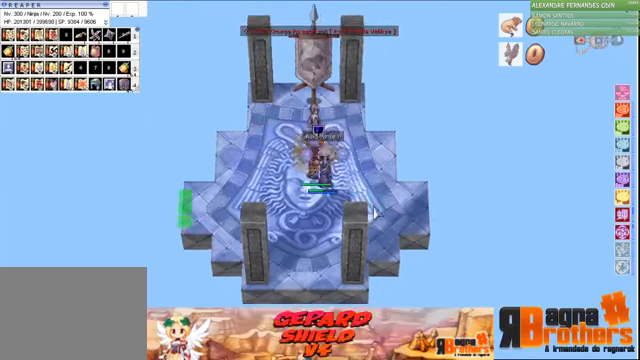
{"keys": [], "mouse": [], "events": []}
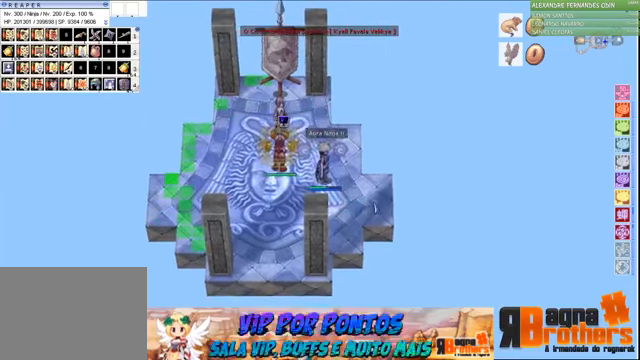
{"keys": [], "mouse": [], "events": []}